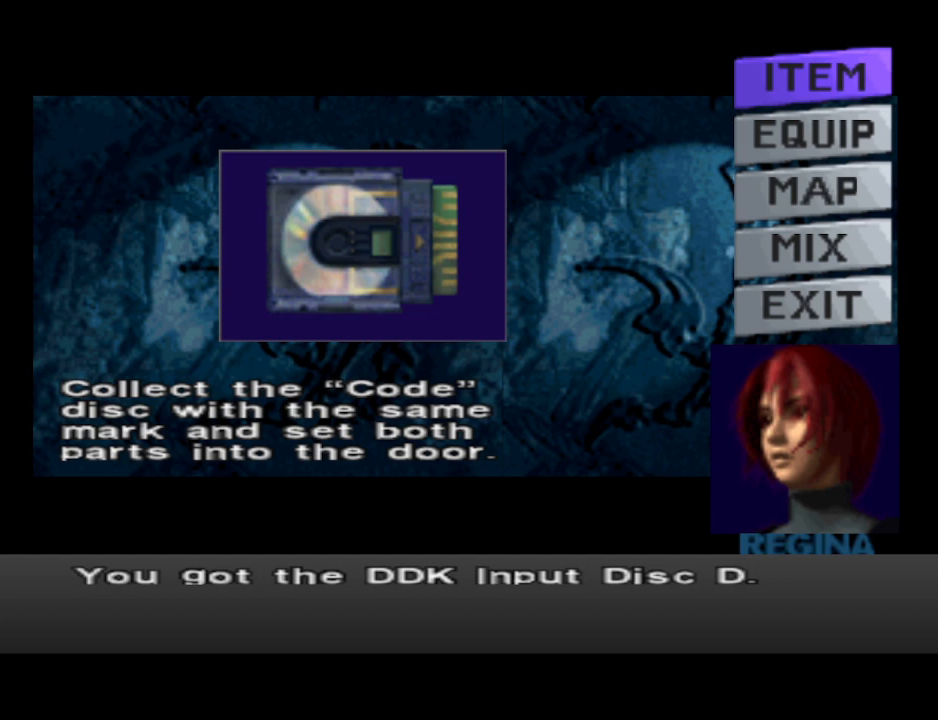
Gameplay with a controller (PlayStation layout); each line is a JSON object with the inputs held at the frame after it. "events" lists button and stick changes between this image and that frame as [ms after this image, input, new state], when the widget could be followed in between. Not read: R1 left_stick right_stick.
{"buttons": [], "events": [[300, "CROSS", "down"], [433, "CROSS", "up"]]}
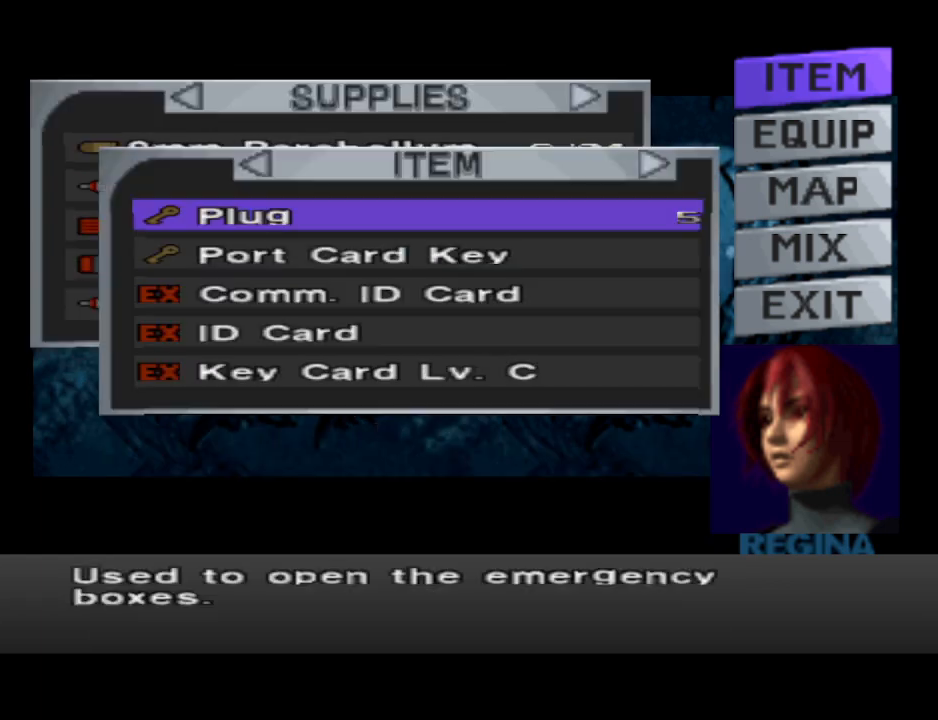
{"buttons": [], "events": []}
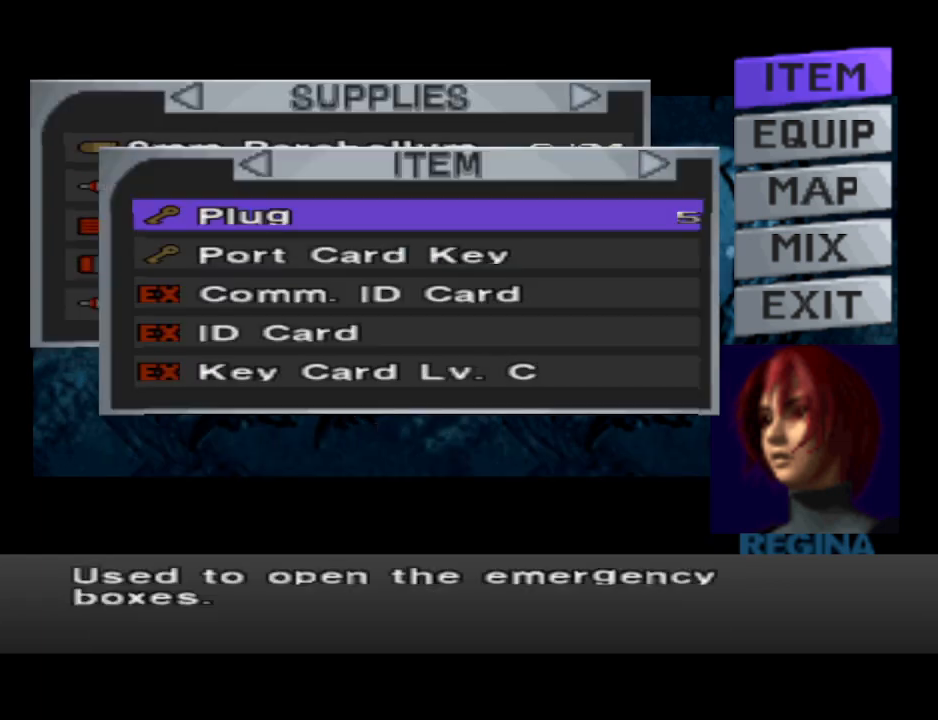
{"buttons": [], "events": []}
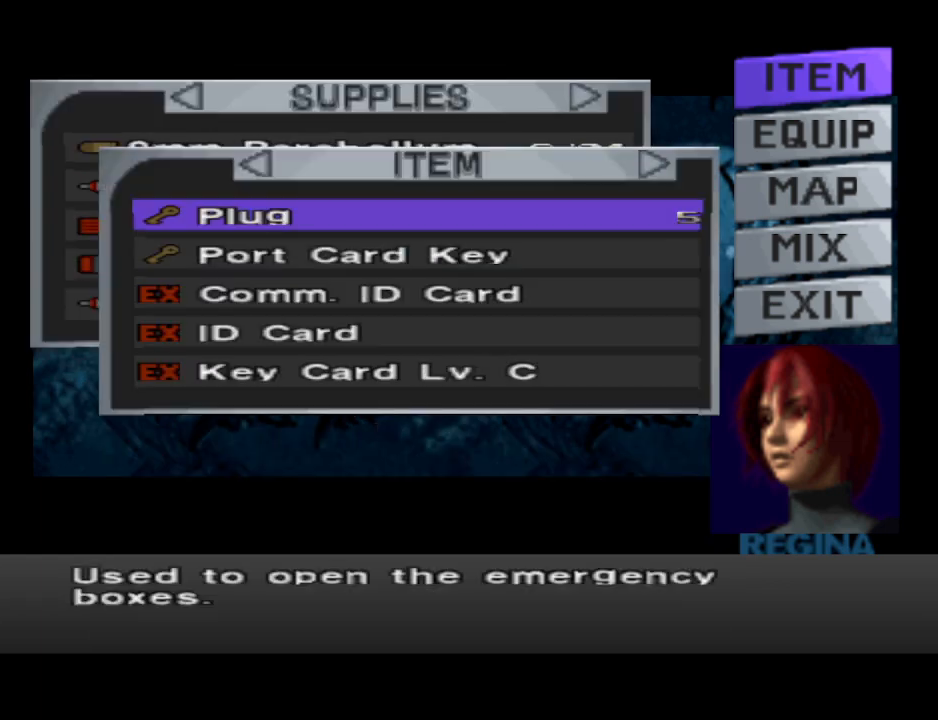
{"buttons": [], "events": []}
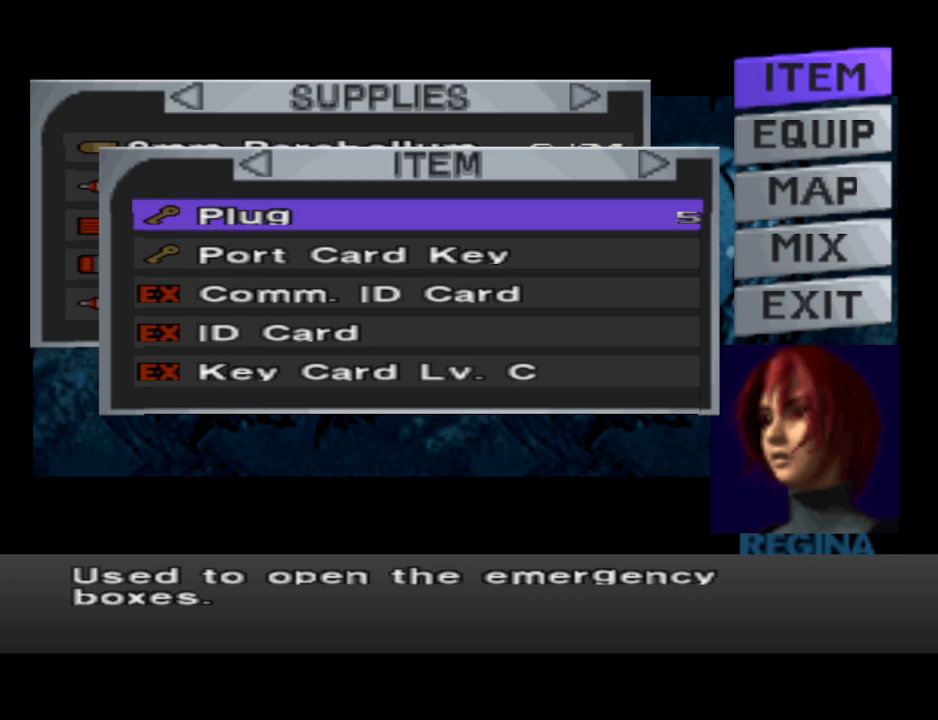
{"buttons": [], "events": []}
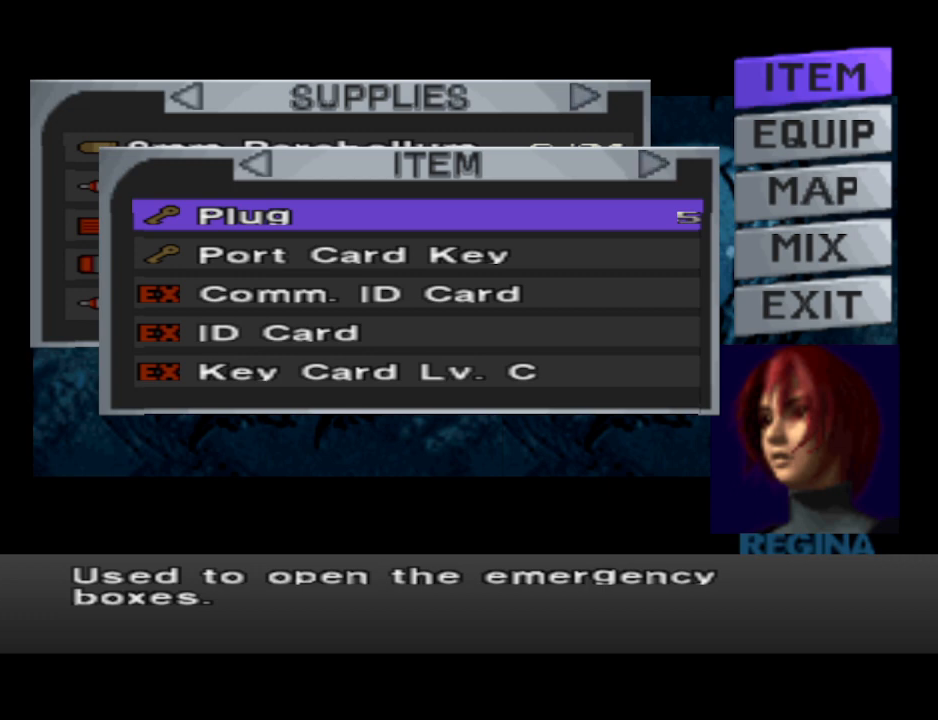
{"buttons": [], "events": []}
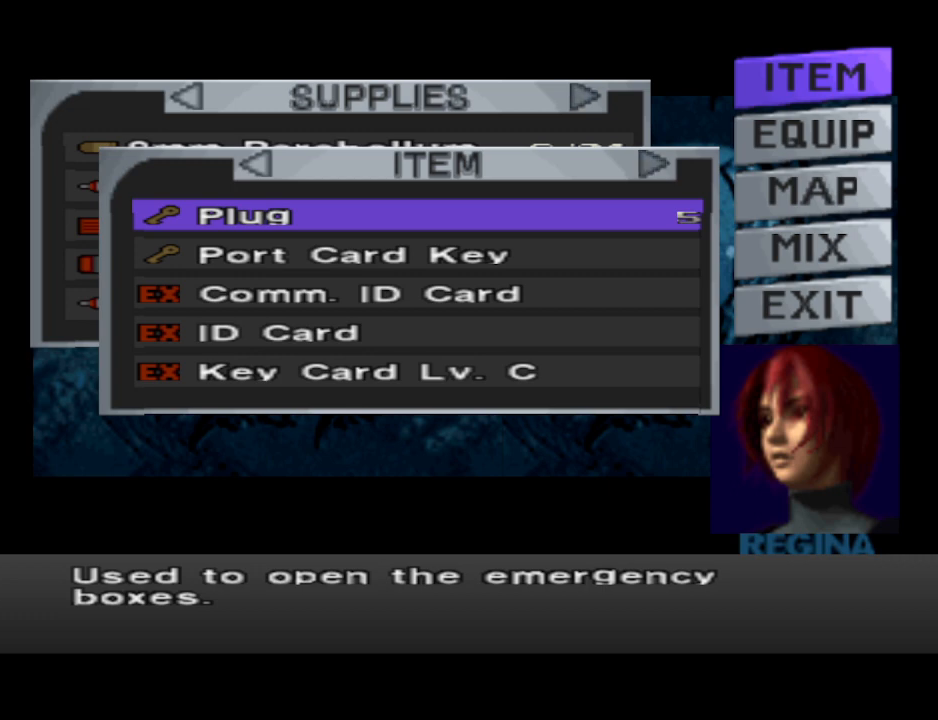
{"buttons": [], "events": [[167, "DPAD_RIGHT", "down"], [267, "DPAD_RIGHT", "up"]]}
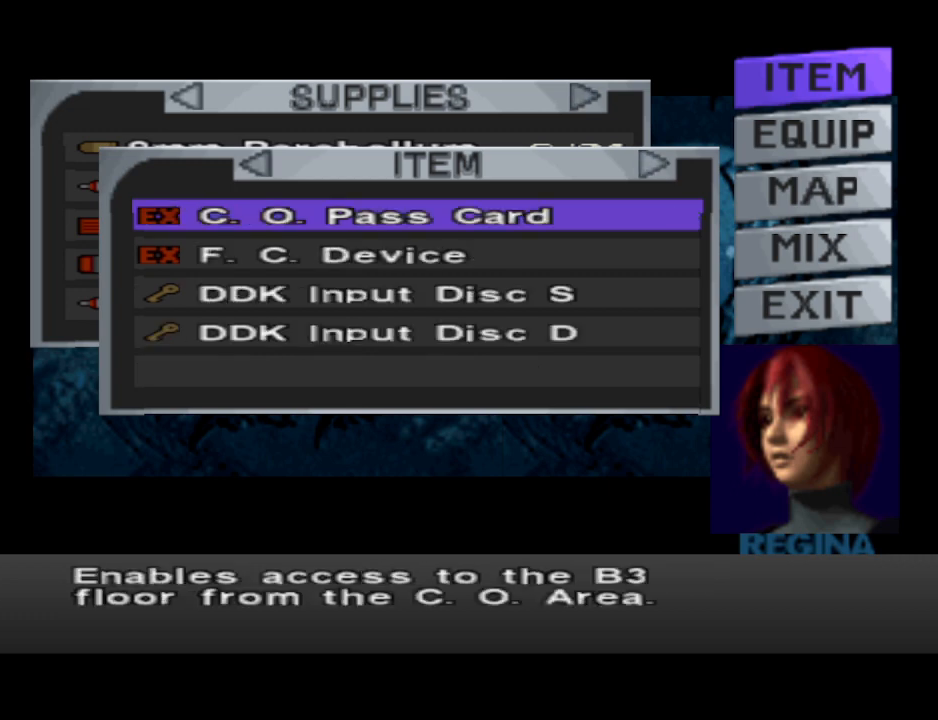
{"buttons": [], "events": [[233, "DPAD_DOWN", "down"], [333, "DPAD_DOWN", "up"], [433, "DPAD_DOWN", "down"], [500, "DPAD_DOWN", "up"]]}
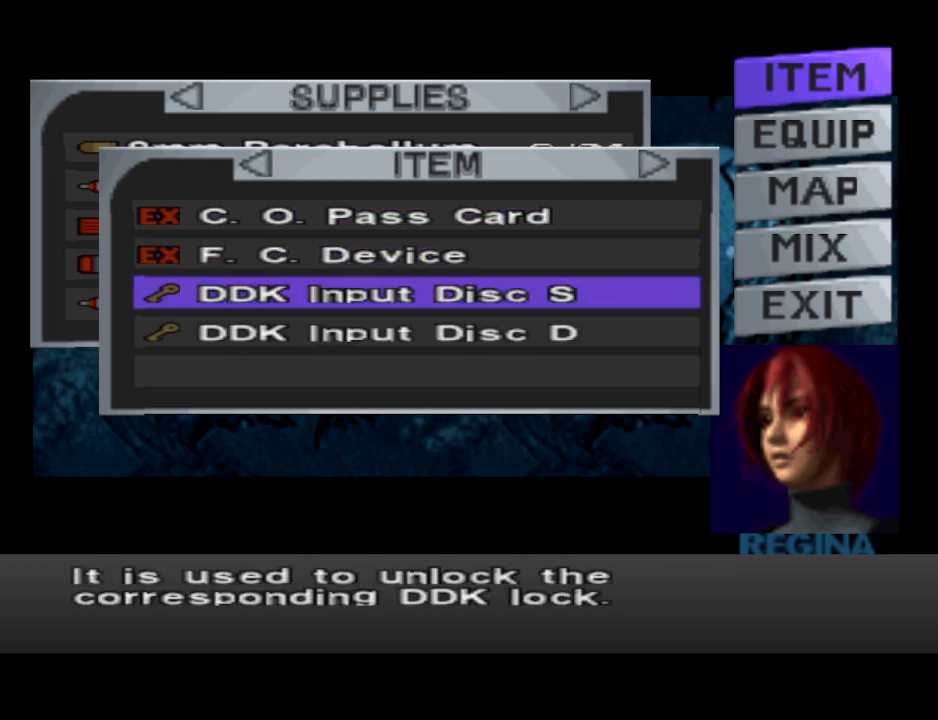
{"buttons": [], "events": [[233, "CIRCLE", "down"], [333, "CIRCLE", "up"]]}
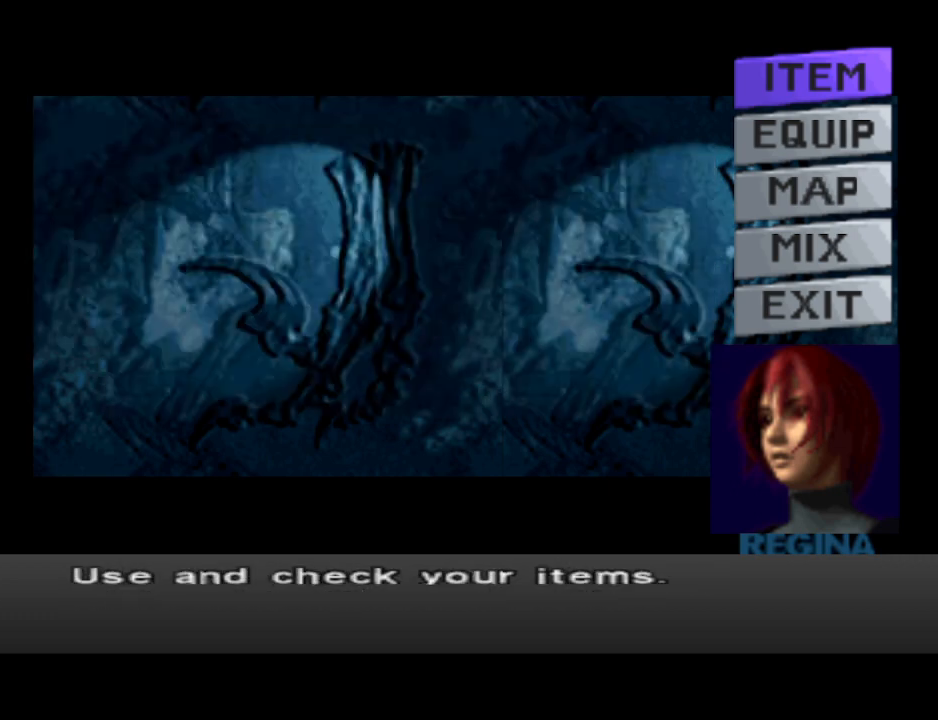
{"buttons": [], "events": [[100, "CIRCLE", "down"], [233, "CIRCLE", "up"]]}